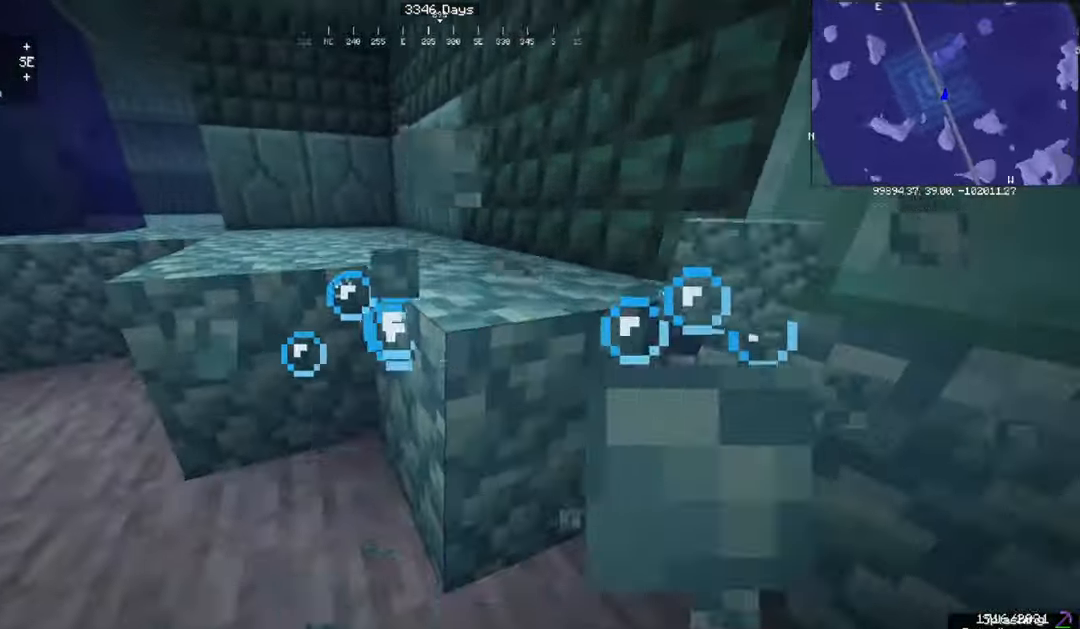
Gameplay with keyboard and mouse; each line is a JSON object with the keys and mouse buttons held at the frame after it. "events" lists presses ("down") and releases ("up") of "a", "d", "s", "space", "w", "mouse_left" and "mouse_right" between this image and that frame as [ms after this image, input, new state], when the widget could be followed in between. "mouse_left", "mouse_right" = the "left", "right" buttons of the "mouse" list. No other keys are recorded. Fast repeated clicks can show as one long hold. Mouse movement is not recorded.
{"keys": ["w"], "mouse": ["left"], "events": [[67, "w", "down"], [200, "d", "up"]]}
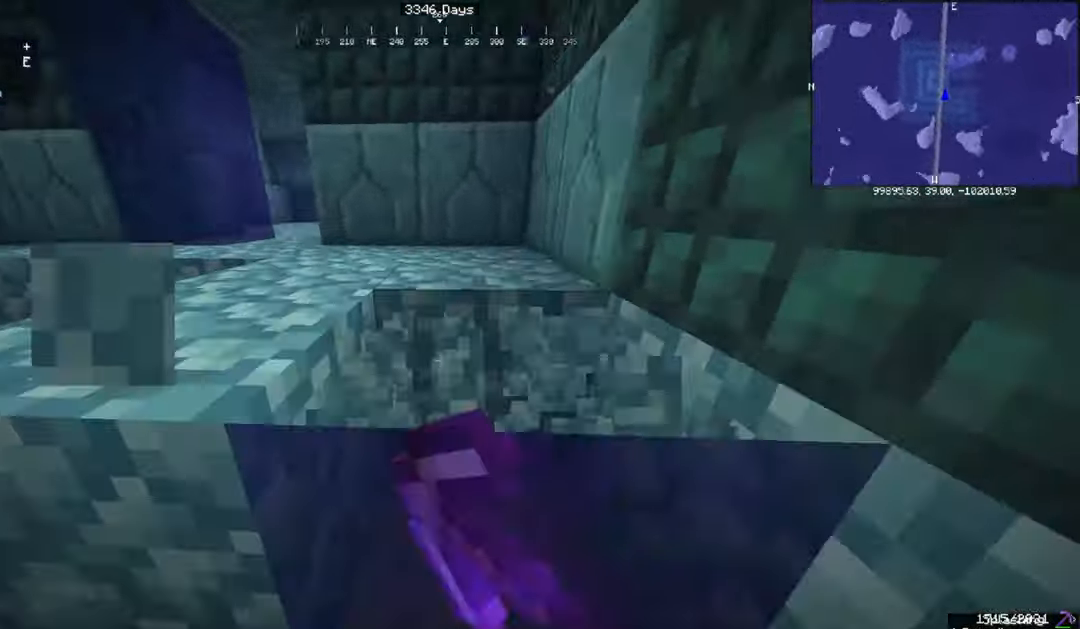
{"keys": ["d", "w"], "mouse": ["left"], "events": [[34, "w", "up"], [334, "d", "down"], [334, "w", "down"]]}
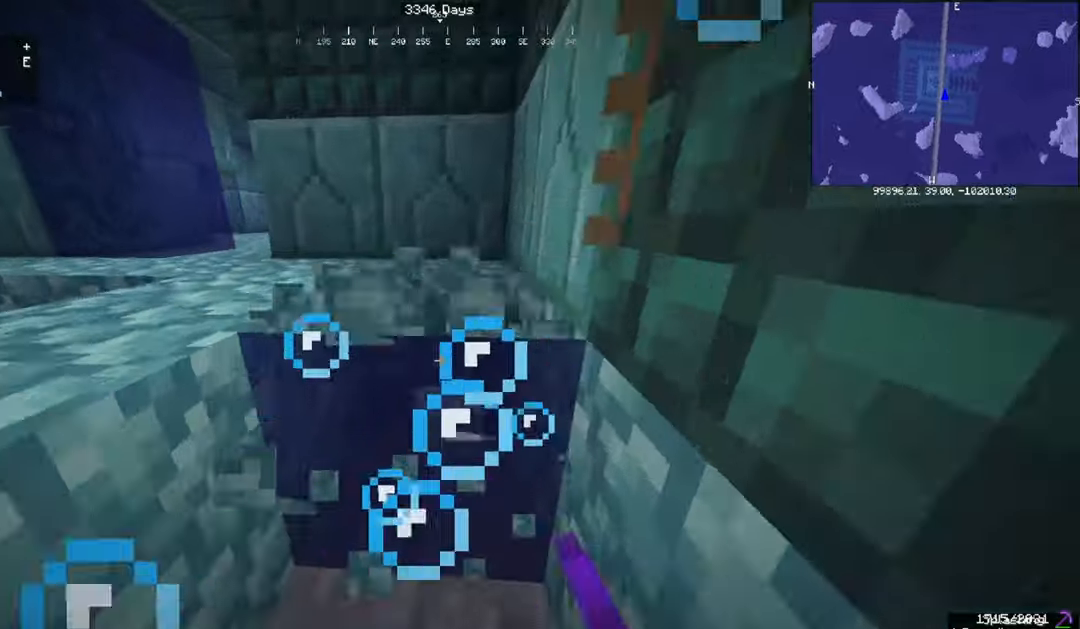
{"keys": ["d"], "mouse": ["left"], "events": [[67, "d", "up"], [334, "d", "down"], [401, "w", "up"]]}
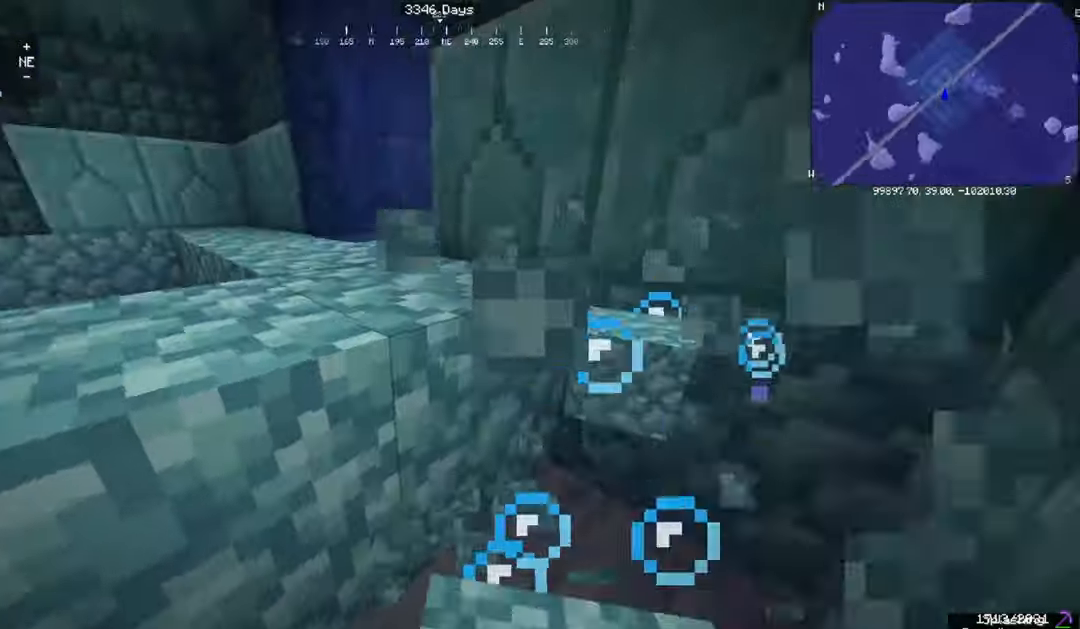
{"keys": ["d"], "mouse": ["left"], "events": []}
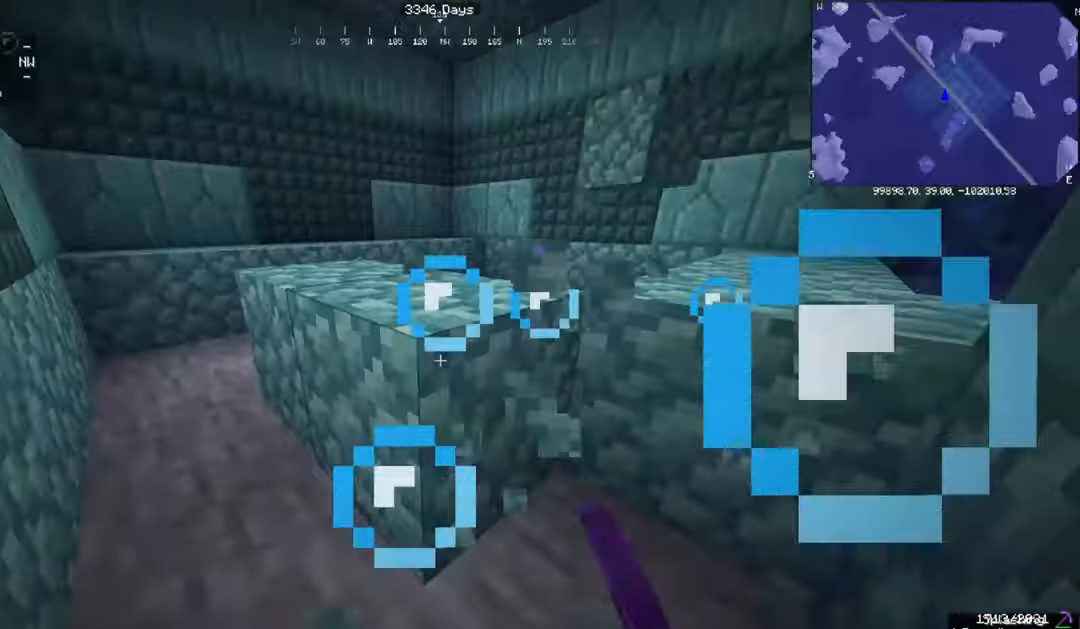
{"keys": [], "mouse": ["left"], "events": [[34, "w", "down"], [267, "d", "up"], [501, "w", "up"]]}
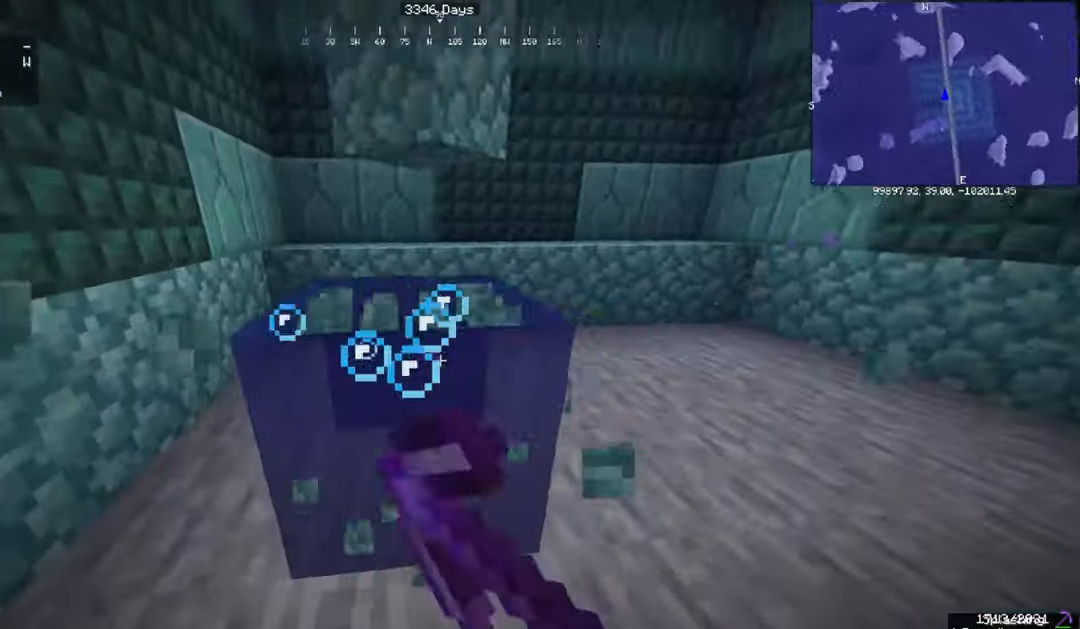
{"keys": ["a", "w"], "mouse": [], "events": [[33, "a", "down"], [267, "mouse_left", "up"], [267, "w", "down"]]}
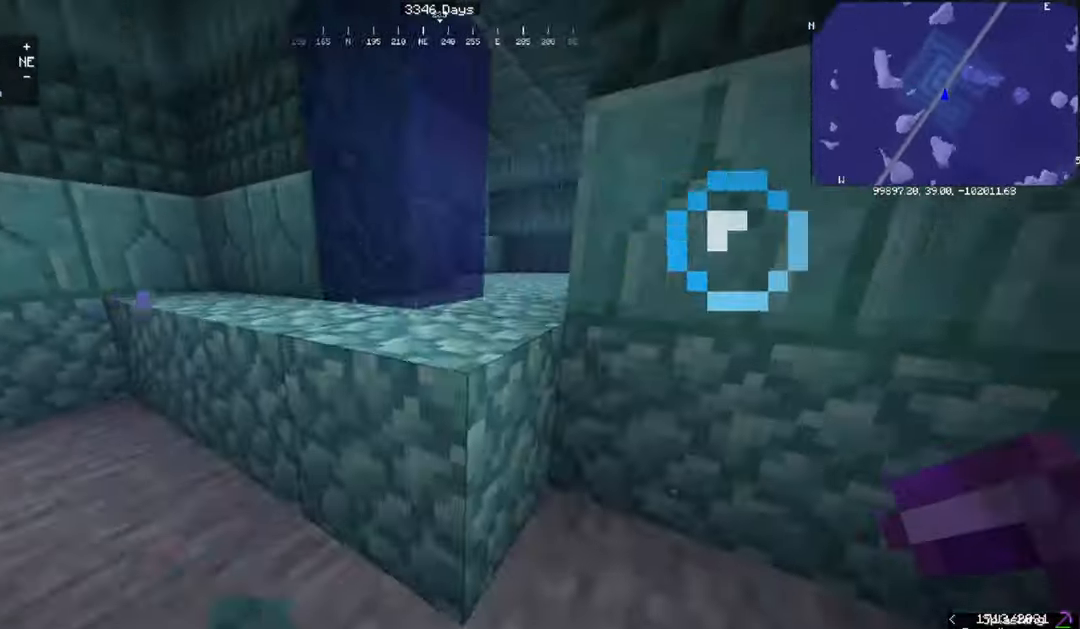
{"keys": ["d"], "mouse": [], "events": [[134, "w", "up"], [301, "a", "up"], [301, "d", "down"]]}
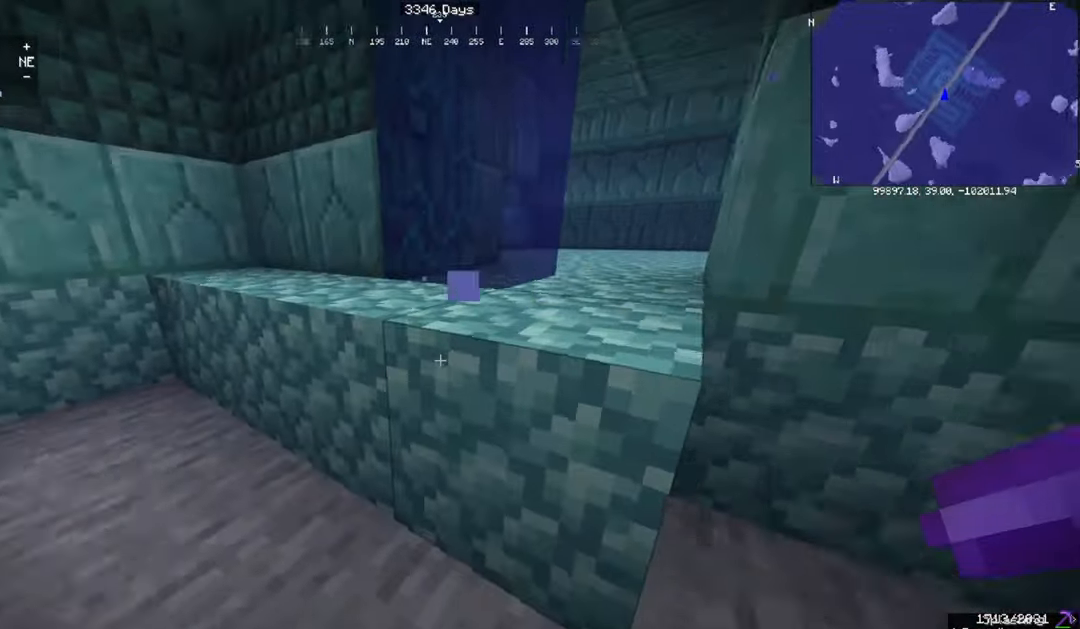
{"keys": ["d", "w"], "mouse": ["left"], "events": [[300, "mouse_left", "down"], [433, "w", "down"]]}
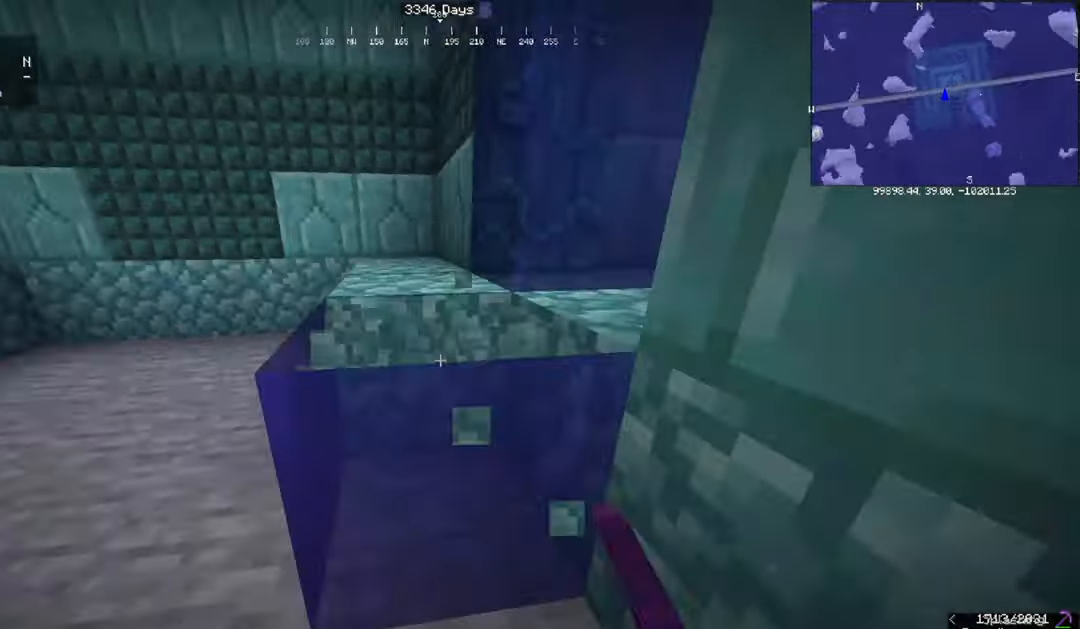
{"keys": ["w"], "mouse": ["left"], "events": [[34, "d", "up"]]}
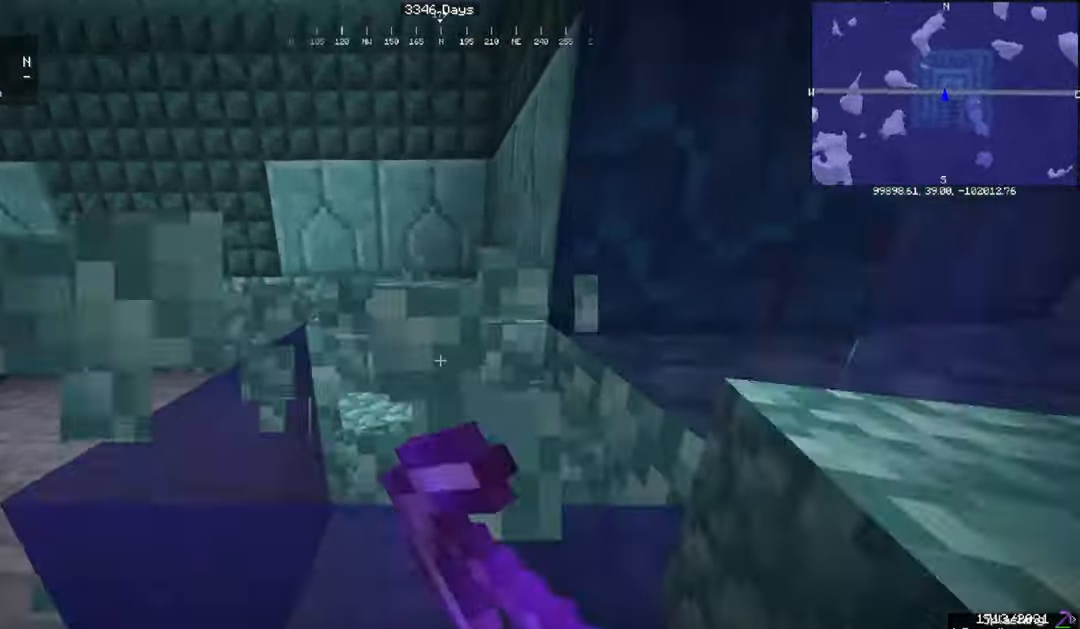
{"keys": ["w"], "mouse": ["left"], "events": []}
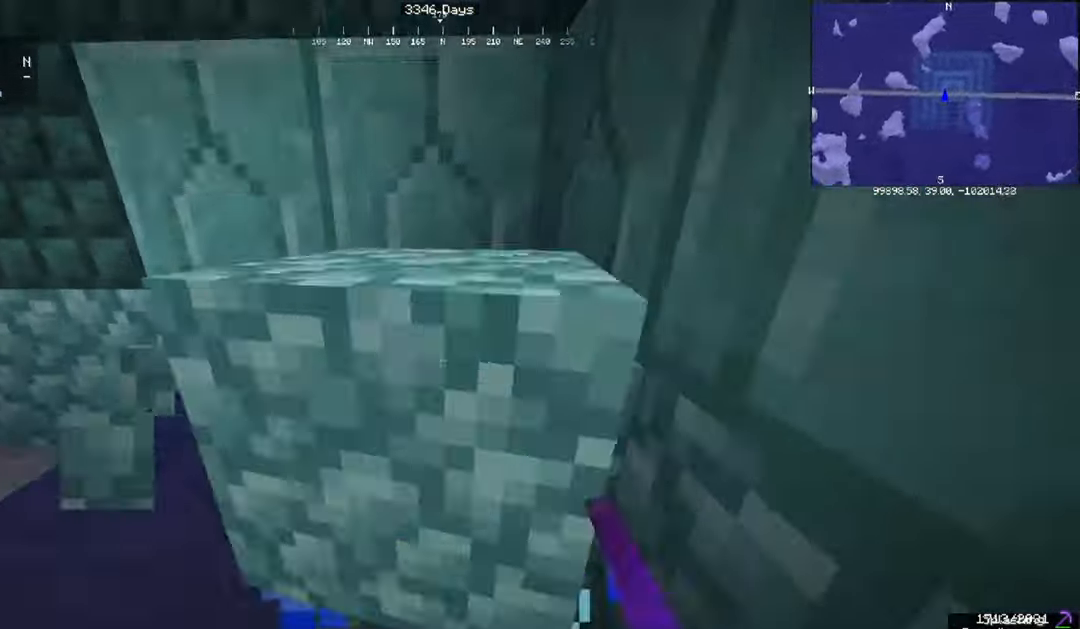
{"keys": ["d"], "mouse": [], "events": [[200, "d", "down"], [367, "mouse_left", "up"], [367, "w", "up"]]}
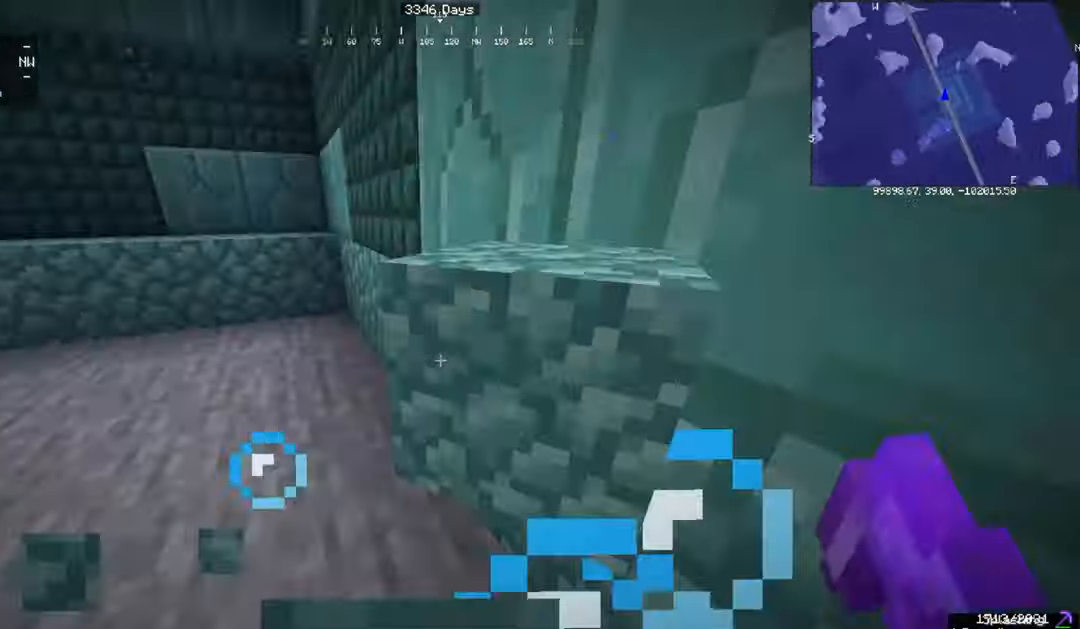
{"keys": ["w"], "mouse": [], "events": [[33, "w", "down"], [100, "d", "up"], [333, "a", "down"], [500, "a", "up"]]}
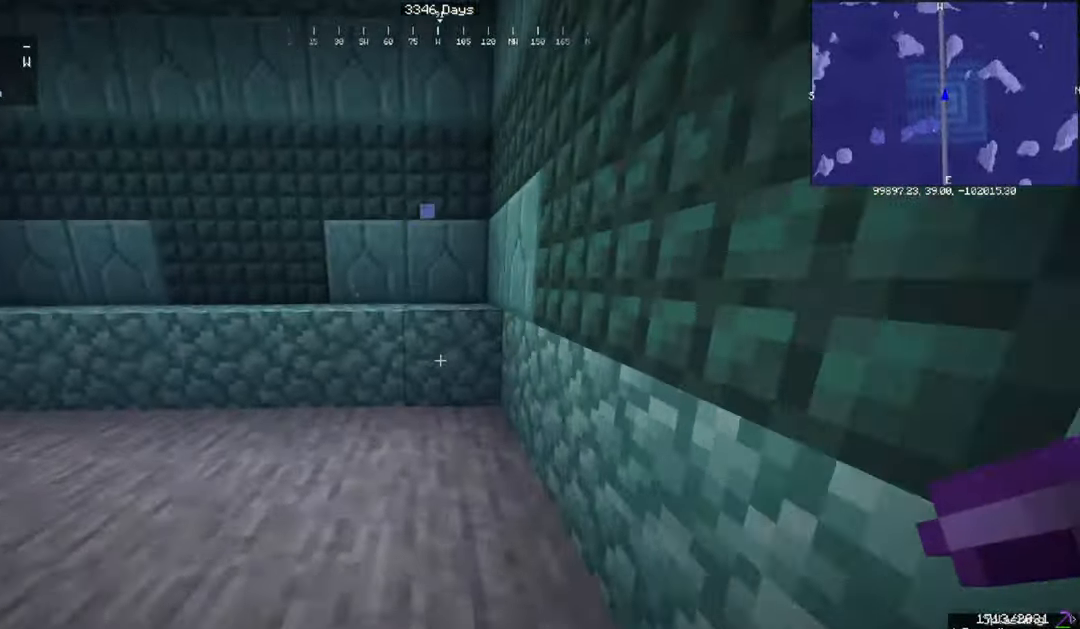
{"keys": ["d", "w"], "mouse": ["left"], "events": [[166, "mouse_left", "down"], [367, "d", "down"]]}
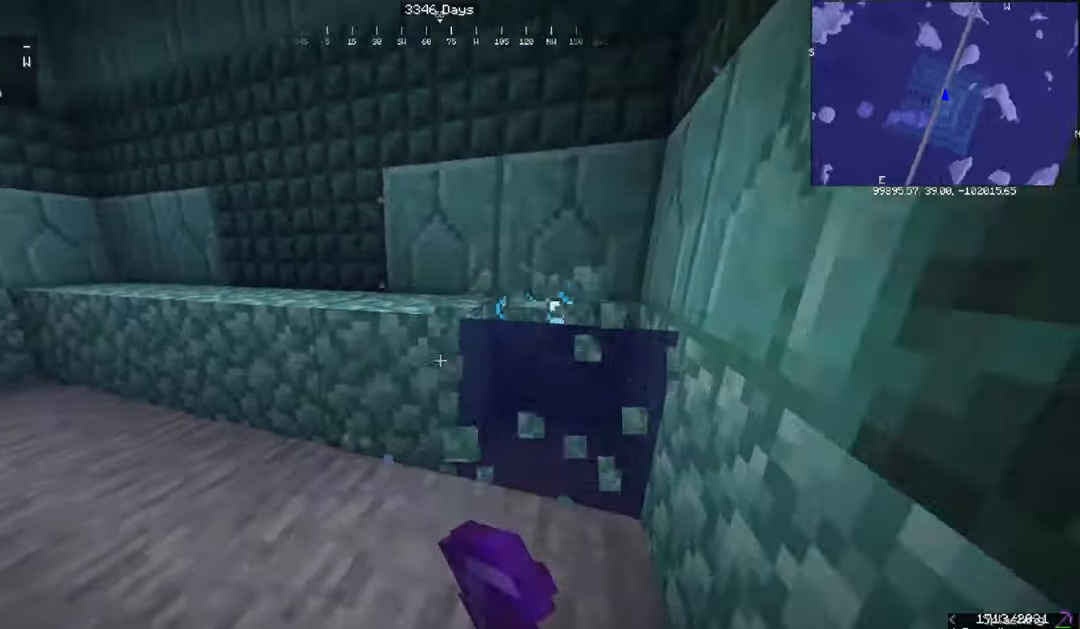
{"keys": ["d", "w"], "mouse": ["left"], "events": []}
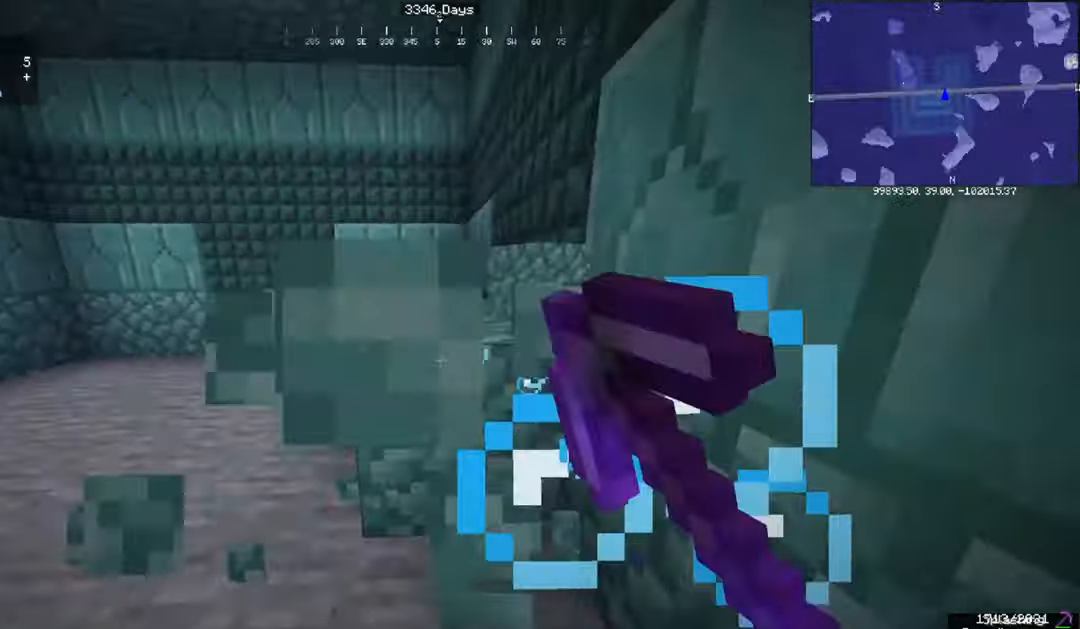
{"keys": ["w"], "mouse": ["left"], "events": [[33, "d", "up"]]}
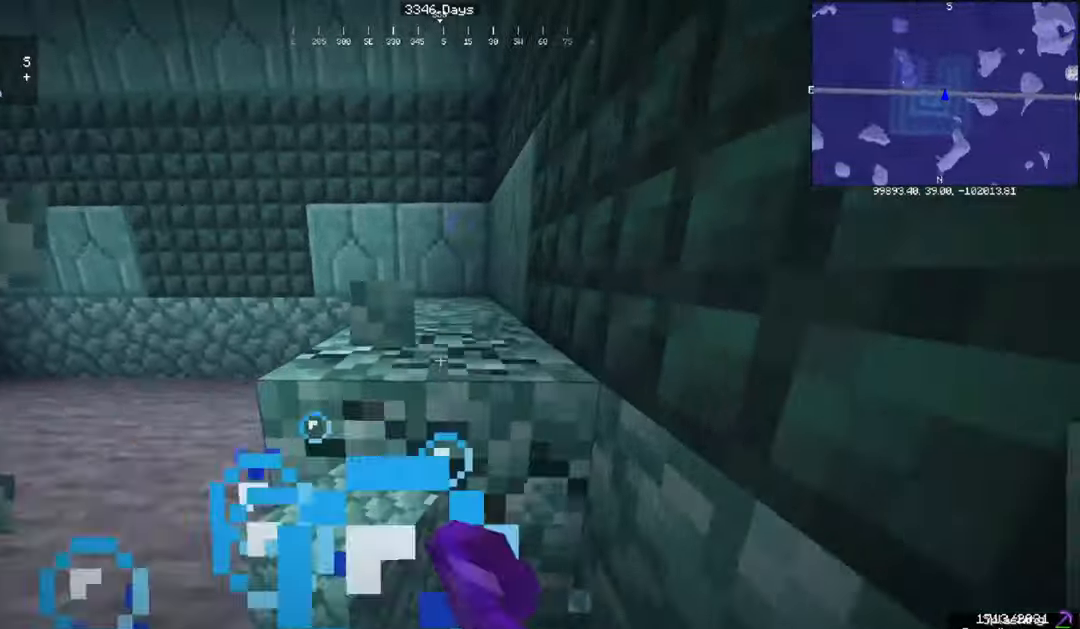
{"keys": ["w"], "mouse": ["left"], "events": []}
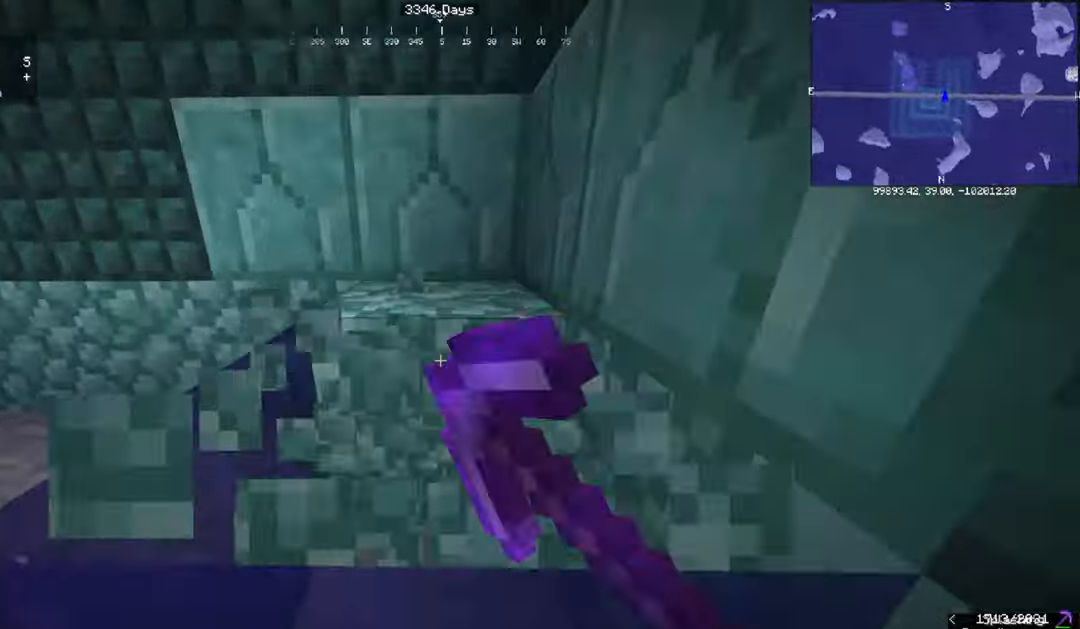
{"keys": ["d", "w"], "mouse": ["left"], "events": [[333, "d", "down"]]}
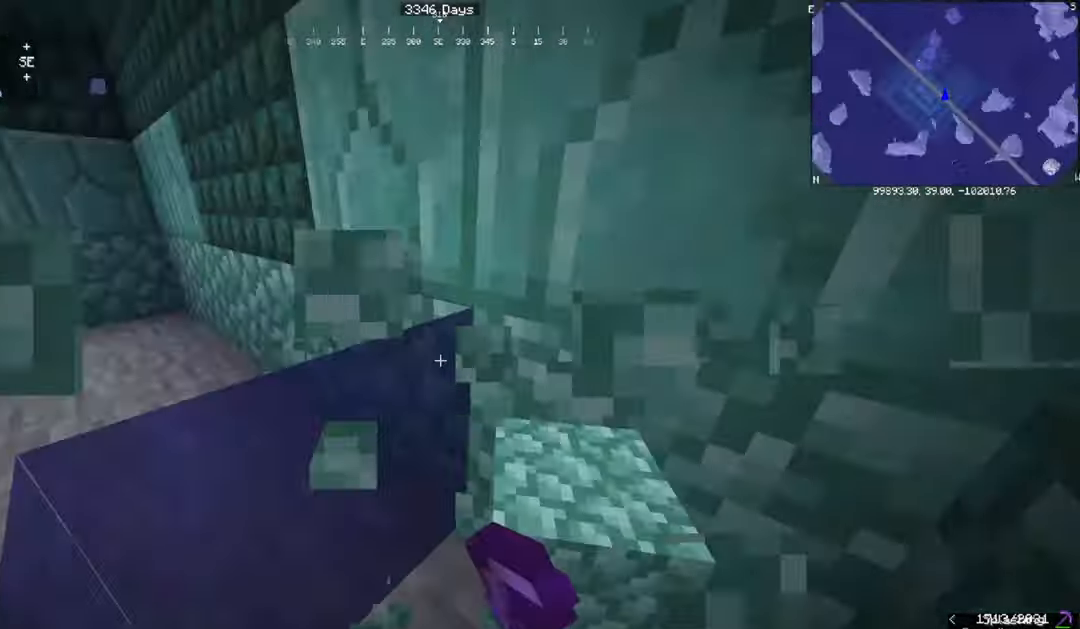
{"keys": ["a"], "mouse": [], "events": [[33, "mouse_left", "up"], [267, "d", "up"], [300, "a", "down"], [367, "w", "up"]]}
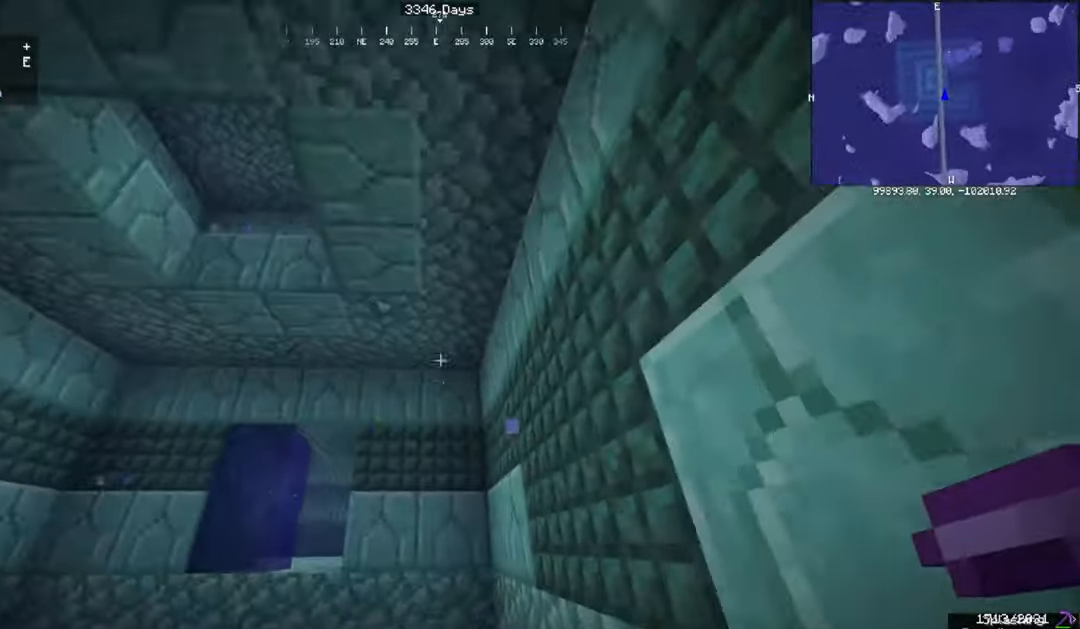
{"keys": ["a"], "mouse": [], "events": []}
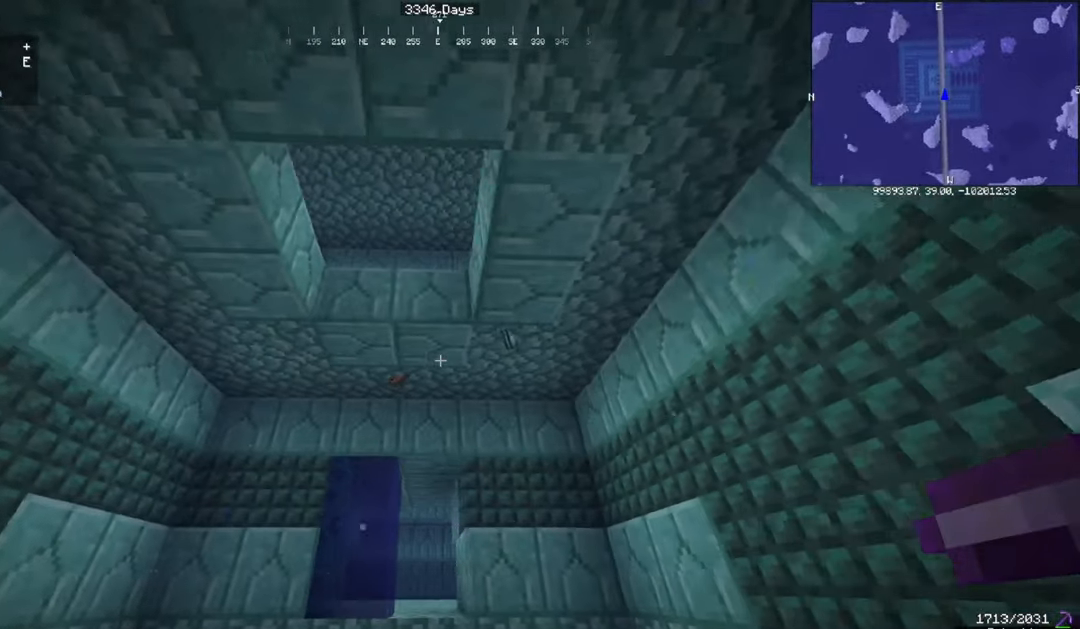
{"keys": ["space", "w"], "mouse": [], "events": [[300, "a", "up"], [300, "w", "down"], [400, "space", "down"]]}
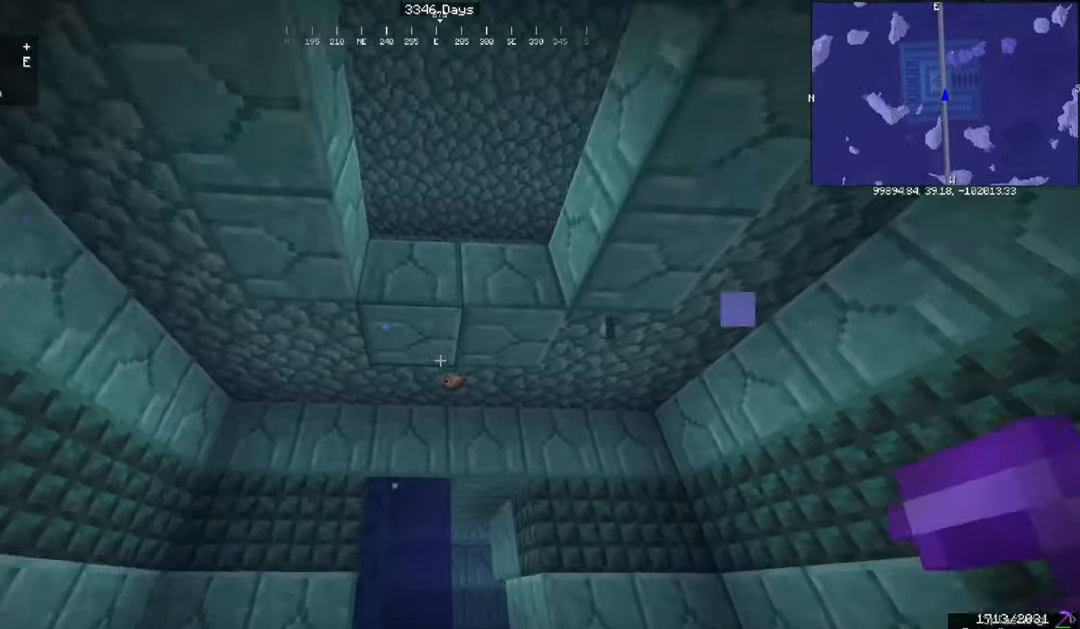
{"keys": ["space", "w"], "mouse": [], "events": []}
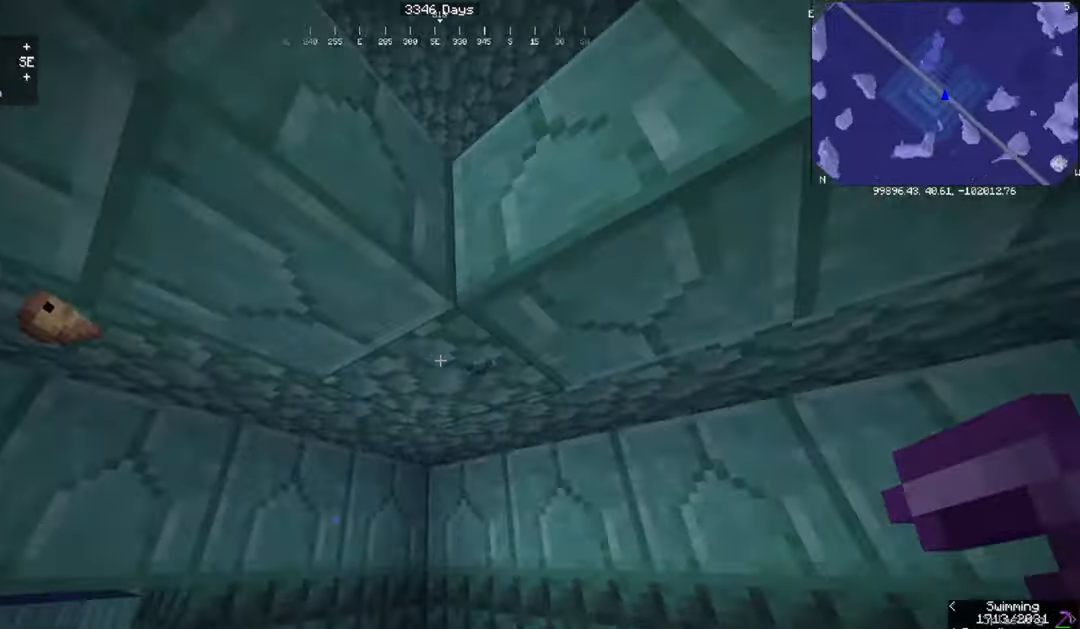
{"keys": ["a"], "mouse": [], "events": [[100, "a", "down"], [234, "space", "up"], [234, "w", "up"]]}
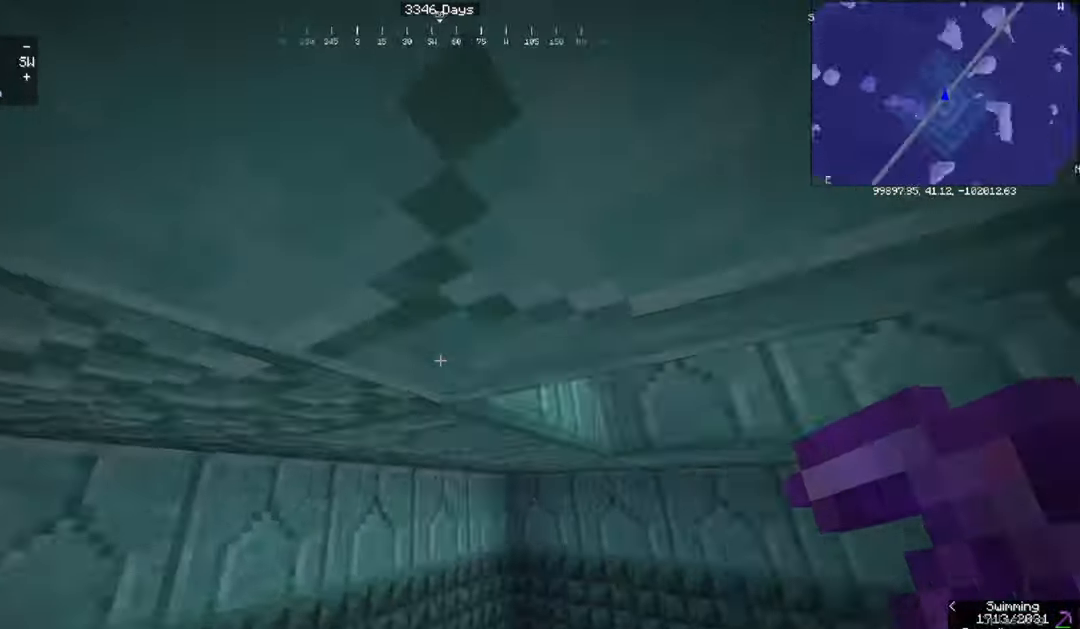
{"keys": ["d", "w"], "mouse": [], "events": [[133, "a", "up"], [133, "d", "down"], [200, "w", "down"]]}
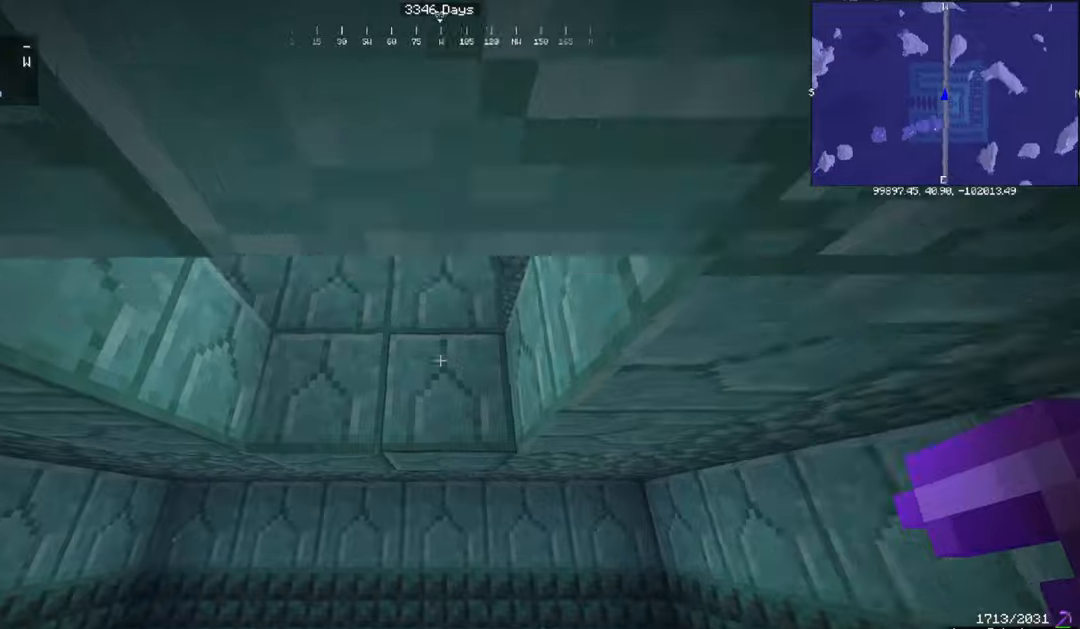
{"keys": ["space", "w"], "mouse": [], "events": [[34, "d", "up"], [201, "a", "down"], [267, "space", "down"], [367, "a", "up"]]}
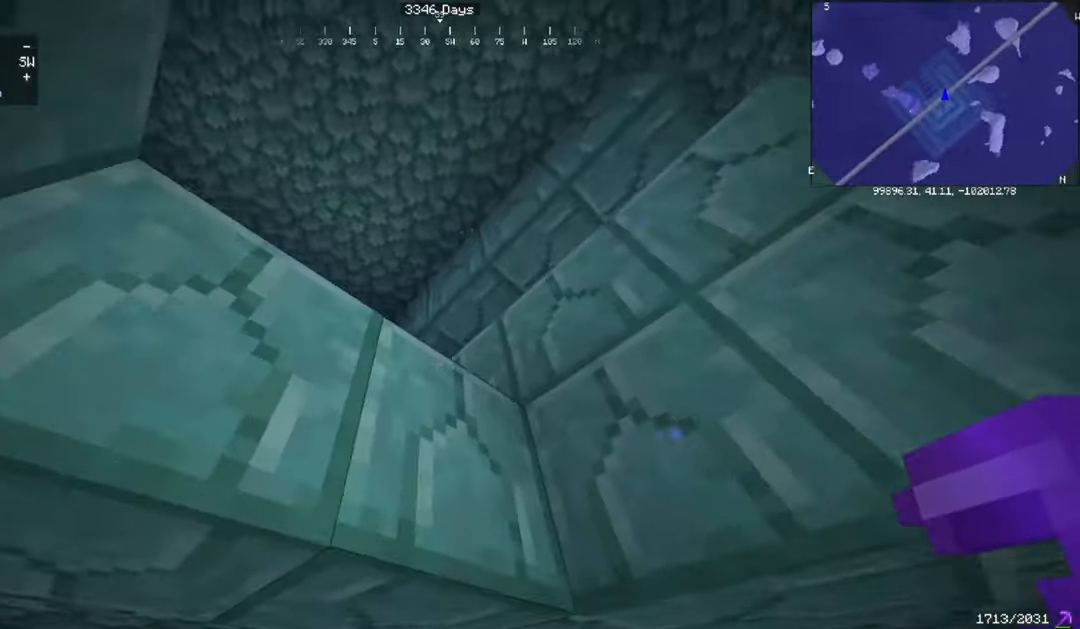
{"keys": ["space"], "mouse": [], "events": [[100, "w", "up"]]}
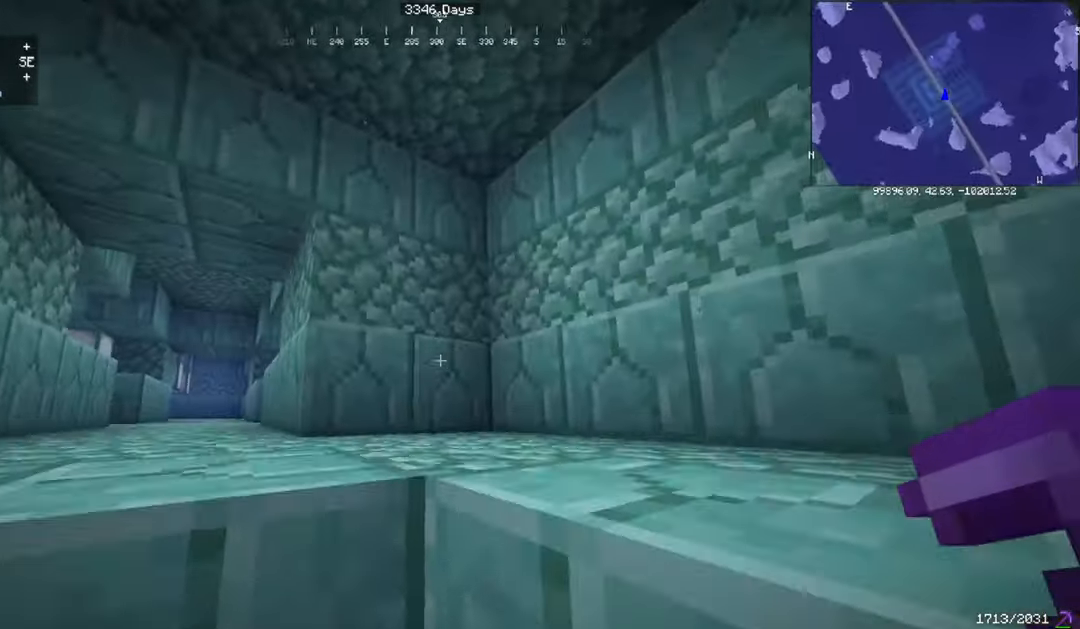
{"keys": ["d", "space", "w"], "mouse": [], "events": [[267, "d", "down"], [334, "w", "down"]]}
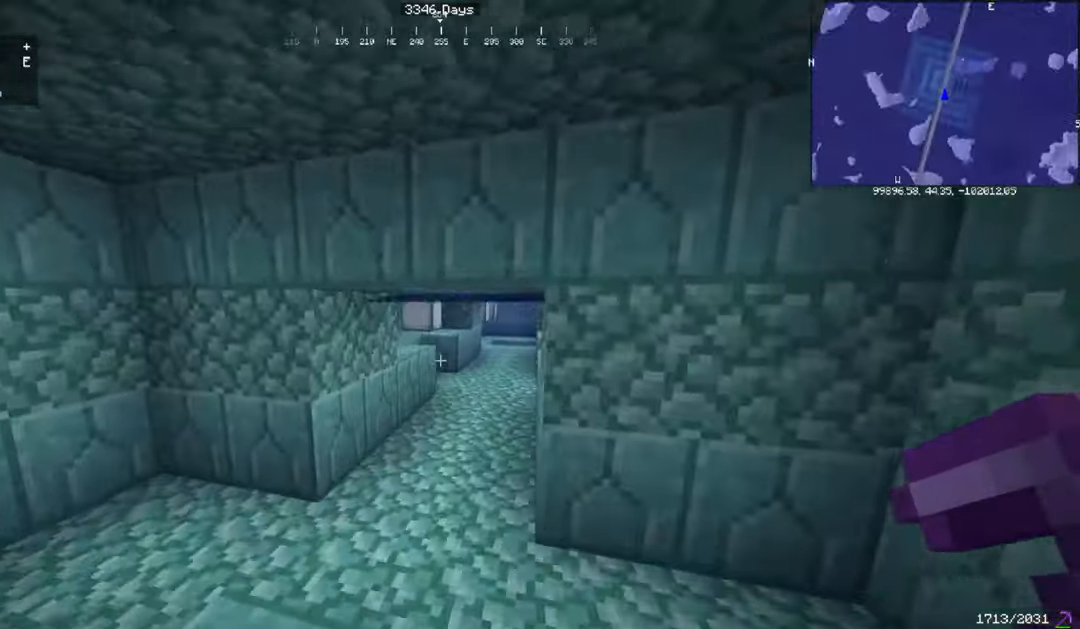
{"keys": [], "mouse": [], "events": [[67, "w", "up"], [300, "d", "up"], [300, "space", "up"]]}
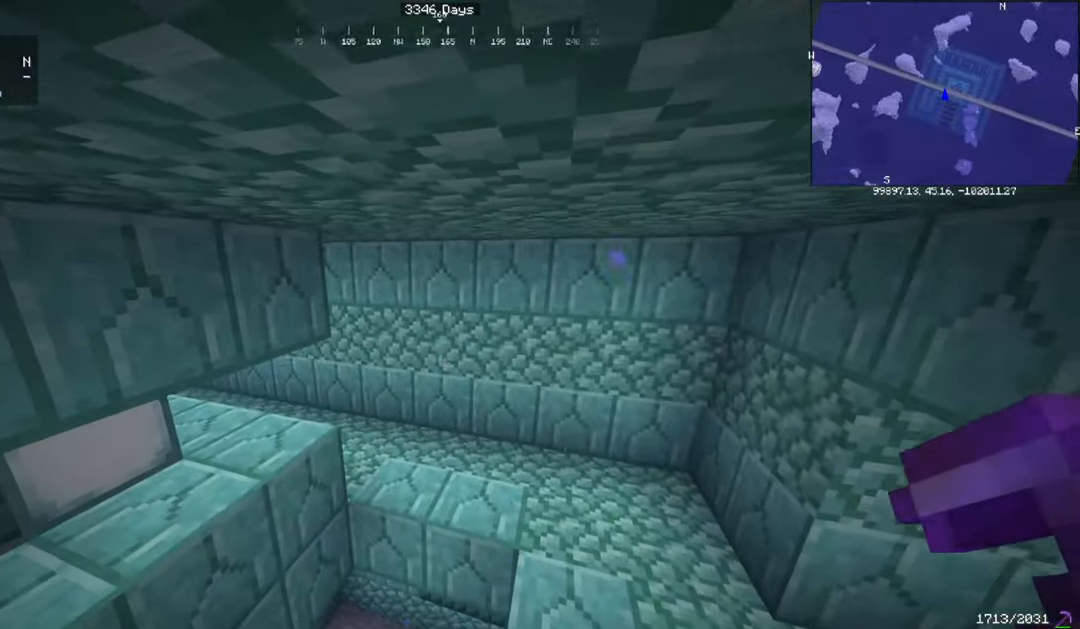
{"keys": ["d"], "mouse": [], "events": [[167, "d", "down"]]}
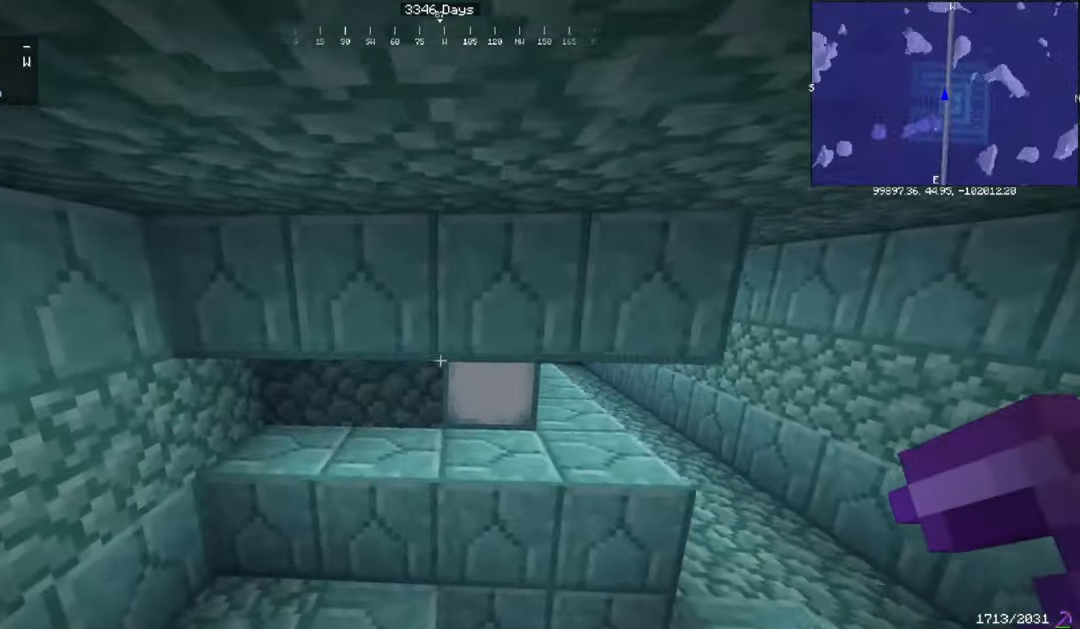
{"keys": ["d"], "mouse": [], "events": []}
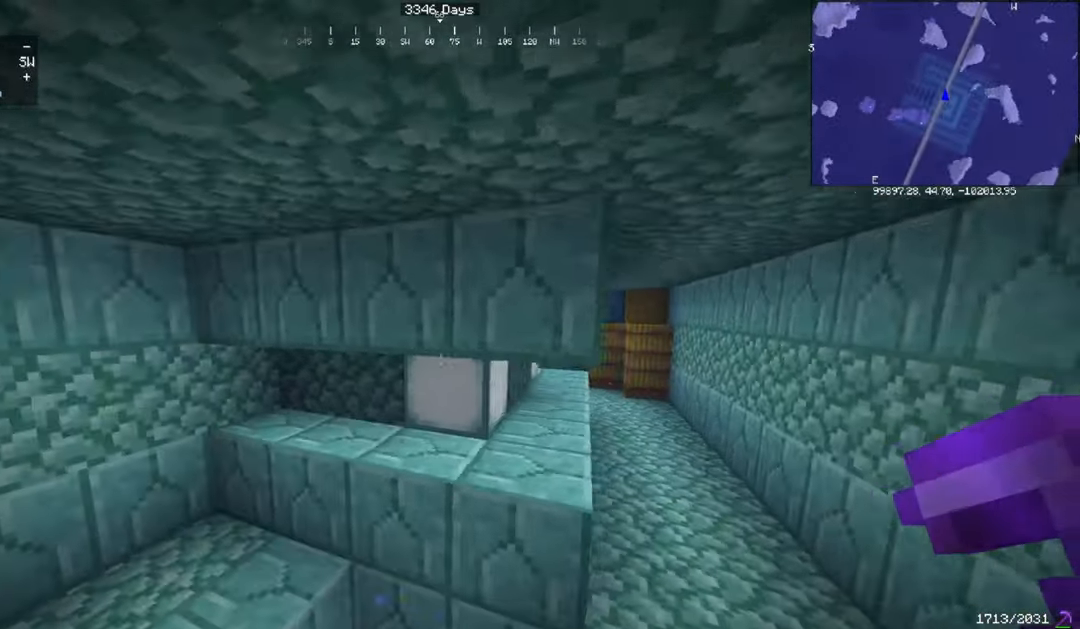
{"keys": [], "mouse": [], "events": [[134, "d", "up"]]}